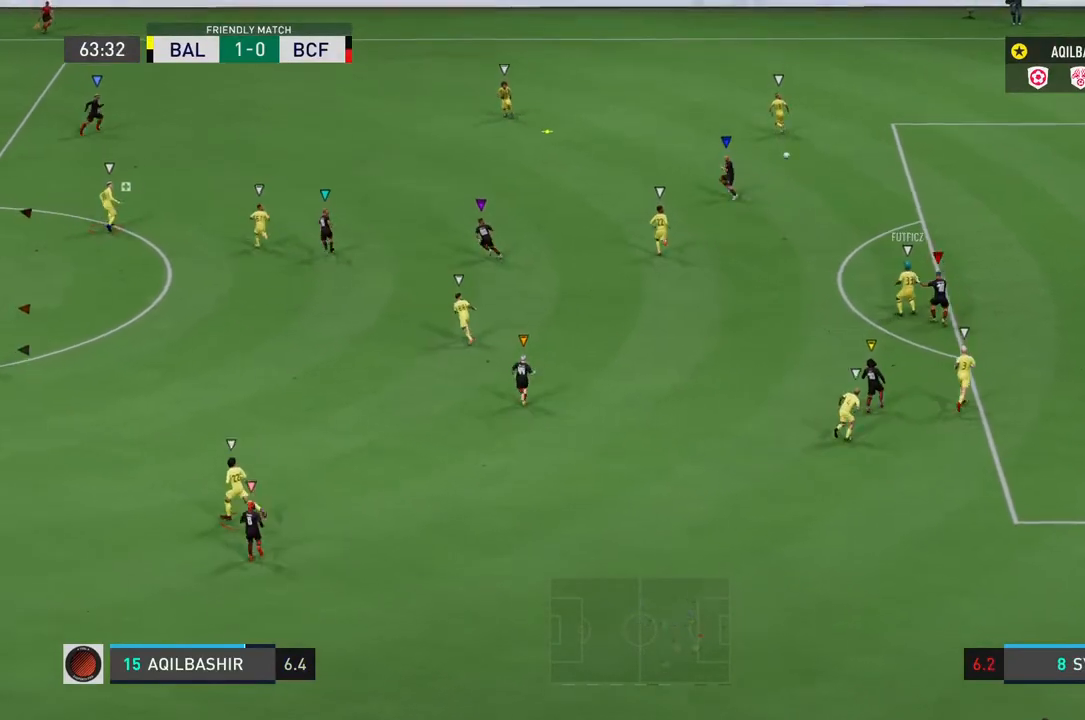
Gameplay with a controller (PlayStation layout); each line is a JSON object with the inputs held at the frame after it (dt_ms = milliseconds from this image to that frame). "events" lists button and stick changes between this image and that frame as [ms after this image, input, new state], when the widget could be followed in between. Not read: L3.
{"dt_ms": 500, "buttons": ["L1"], "left_stick": "center", "right_stick": "center", "events": []}
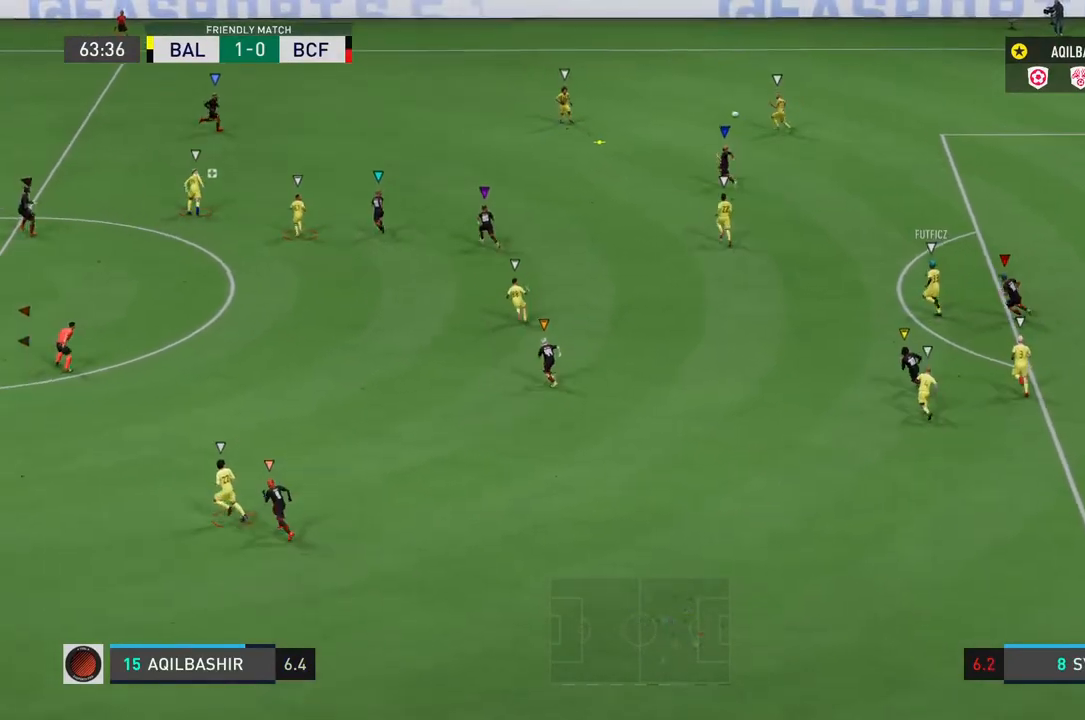
{"dt_ms": 500, "buttons": ["L1"], "left_stick": "up", "right_stick": "center", "events": [[117, "left_stick", "up-right"], [450, "left_stick", "up"]]}
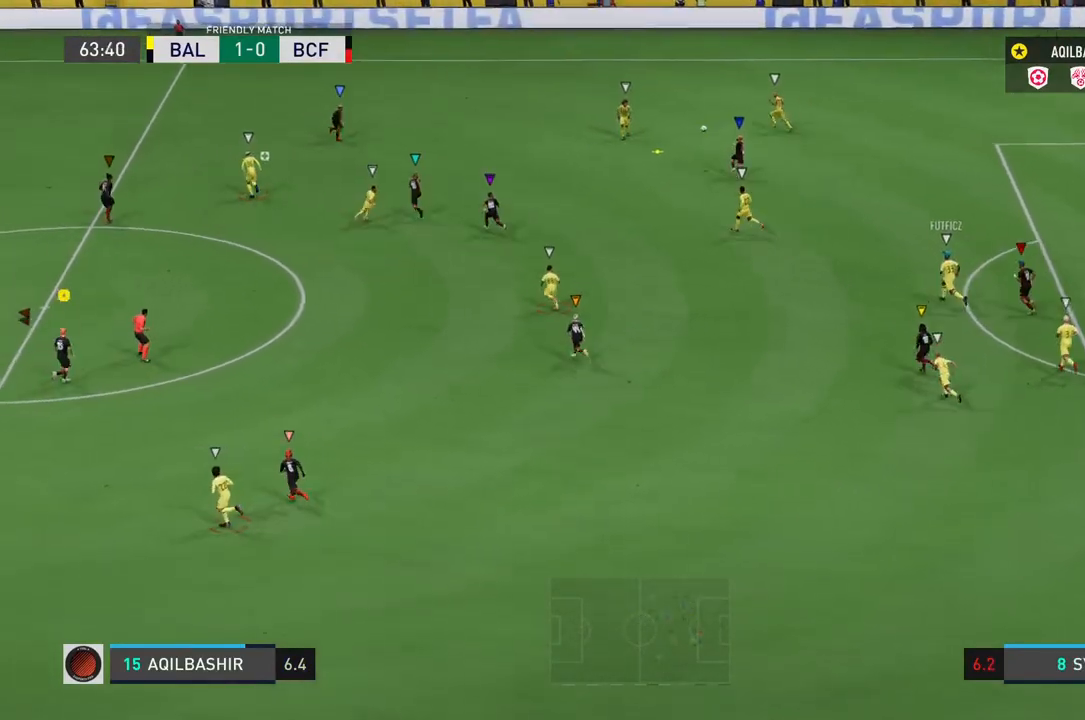
{"dt_ms": 500, "buttons": ["L2"], "left_stick": "up-left", "right_stick": "center", "events": [[50, "L1", "up"], [117, "L2", "down"], [200, "left_stick", "up-left"]]}
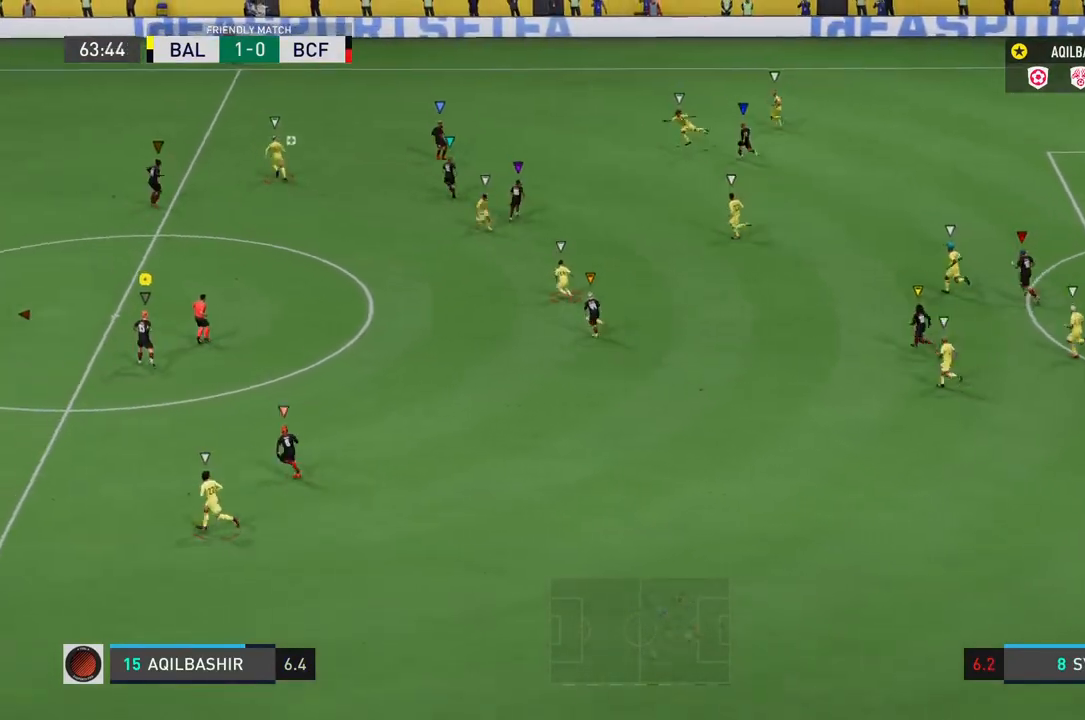
{"dt_ms": 500, "buttons": ["R2"], "left_stick": "up-left", "right_stick": "center", "events": [[417, "R2", "down"], [433, "L2", "up"]]}
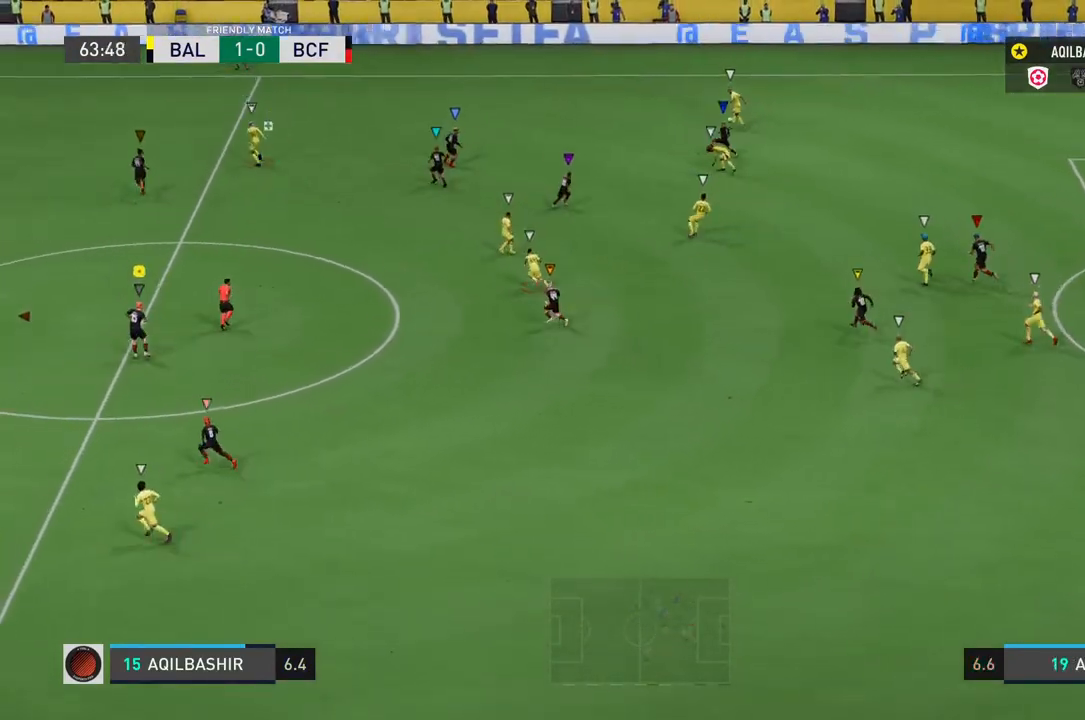
{"dt_ms": 1000, "buttons": ["R2"], "left_stick": "up-left", "right_stick": "center"}
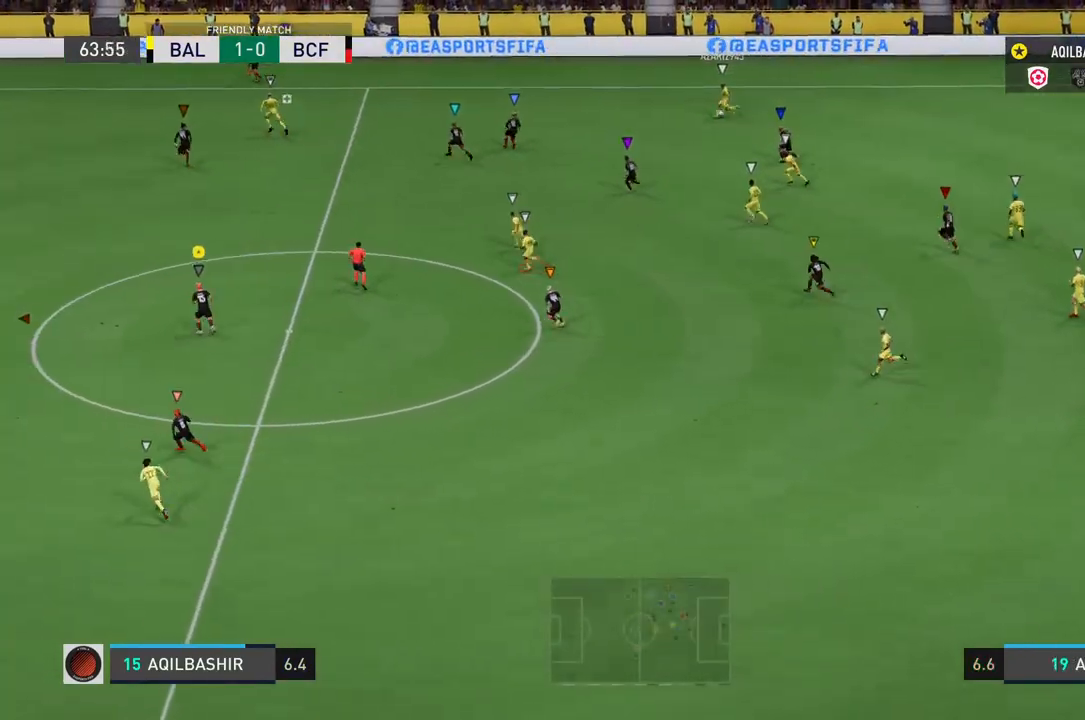
{"dt_ms": 500, "buttons": ["R2"], "left_stick": "up-left", "right_stick": "center", "events": []}
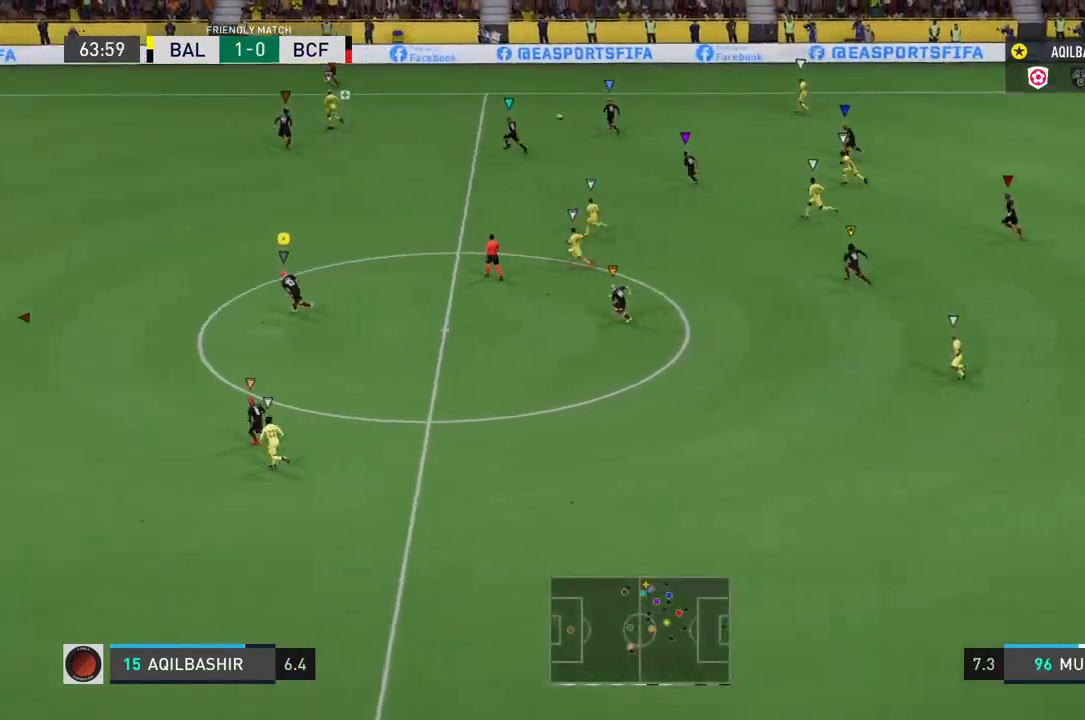
{"dt_ms": 500, "buttons": ["R2"], "left_stick": "left", "right_stick": "center", "events": [[467, "left_stick", "left"]]}
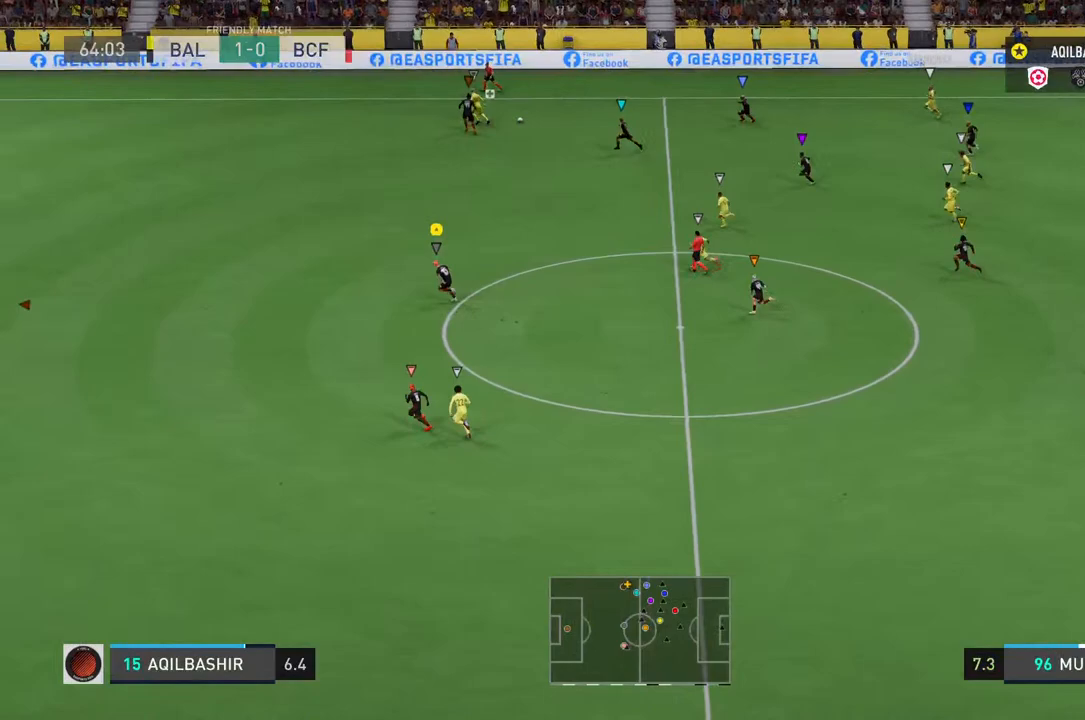
{"dt_ms": 500, "buttons": ["R2"], "left_stick": "left", "right_stick": "center", "events": []}
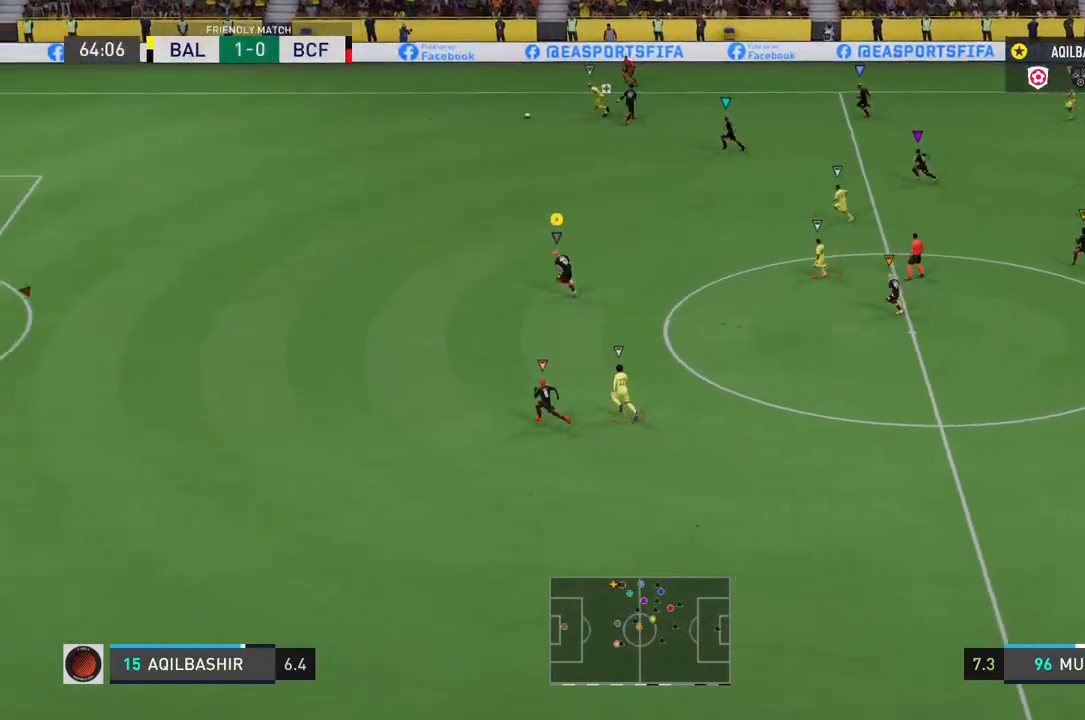
{"dt_ms": 500, "buttons": ["R2"], "left_stick": "left", "right_stick": "center", "events": []}
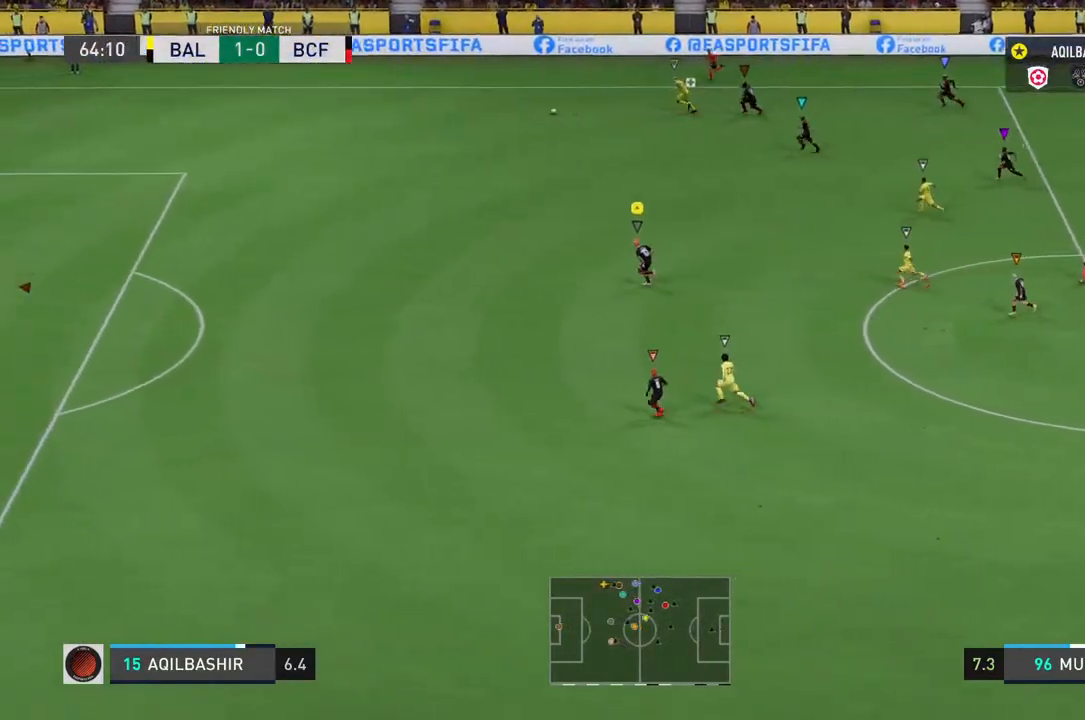
{"dt_ms": 500, "buttons": ["R2"], "left_stick": "left", "right_stick": "center", "events": []}
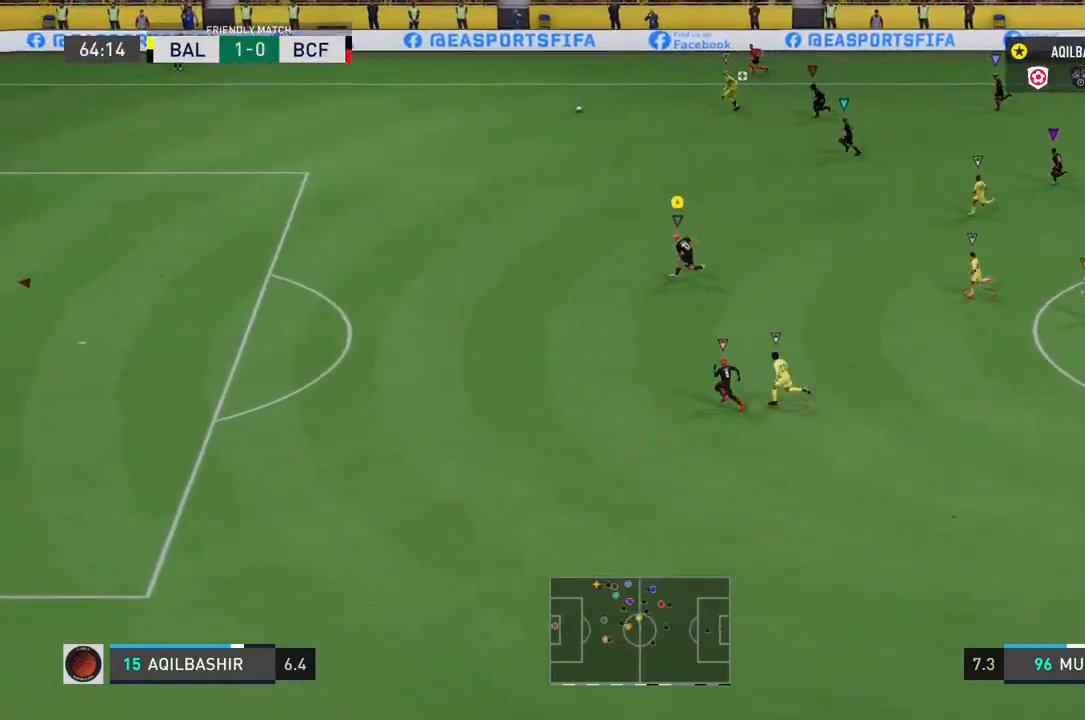
{"dt_ms": 500, "buttons": ["R2"], "left_stick": "left", "right_stick": "center", "events": []}
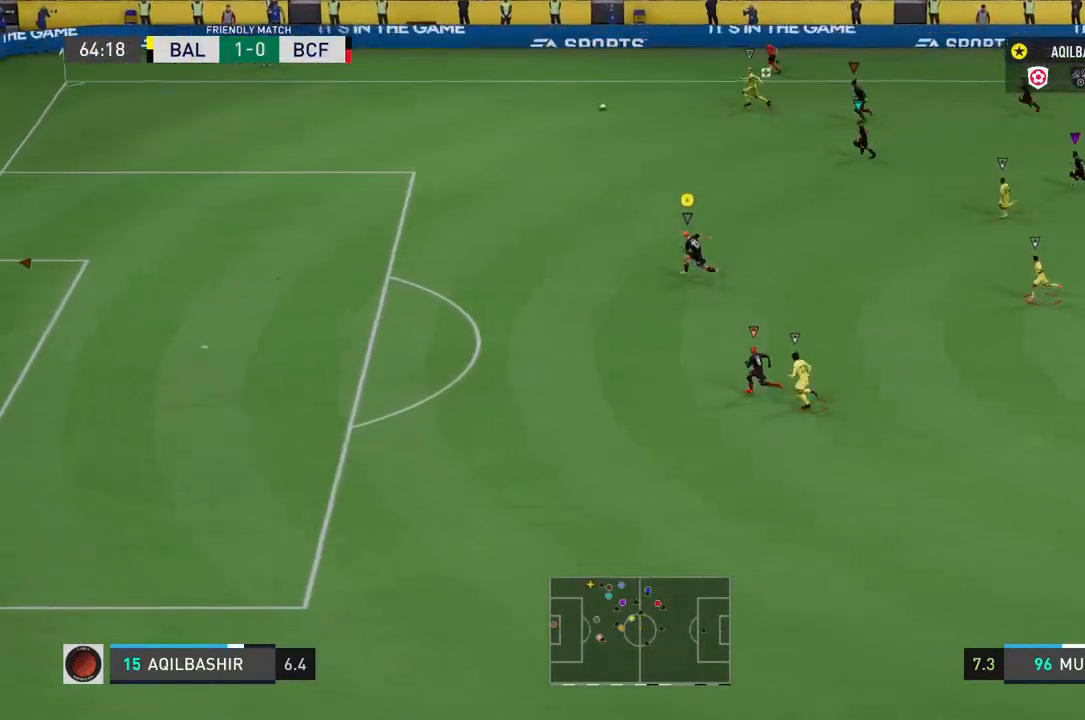
{"dt_ms": 500, "buttons": ["R2"], "left_stick": "left", "right_stick": "center", "events": []}
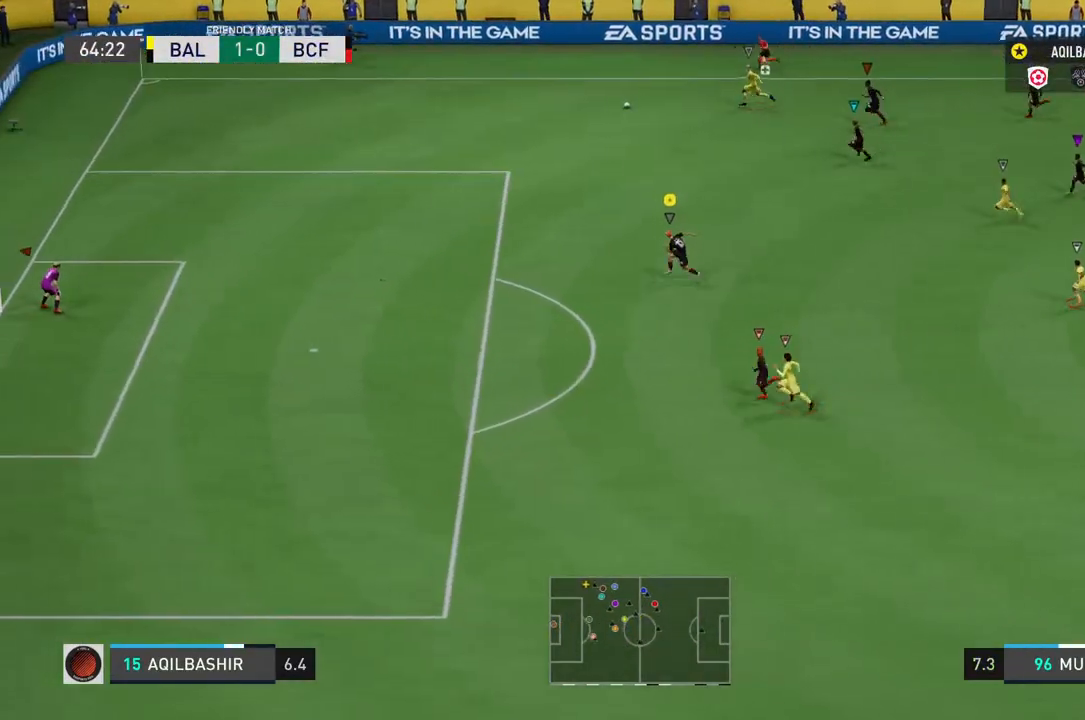
{"dt_ms": 500, "buttons": [], "left_stick": "left", "right_stick": "center", "events": [[333, "R2", "up"]]}
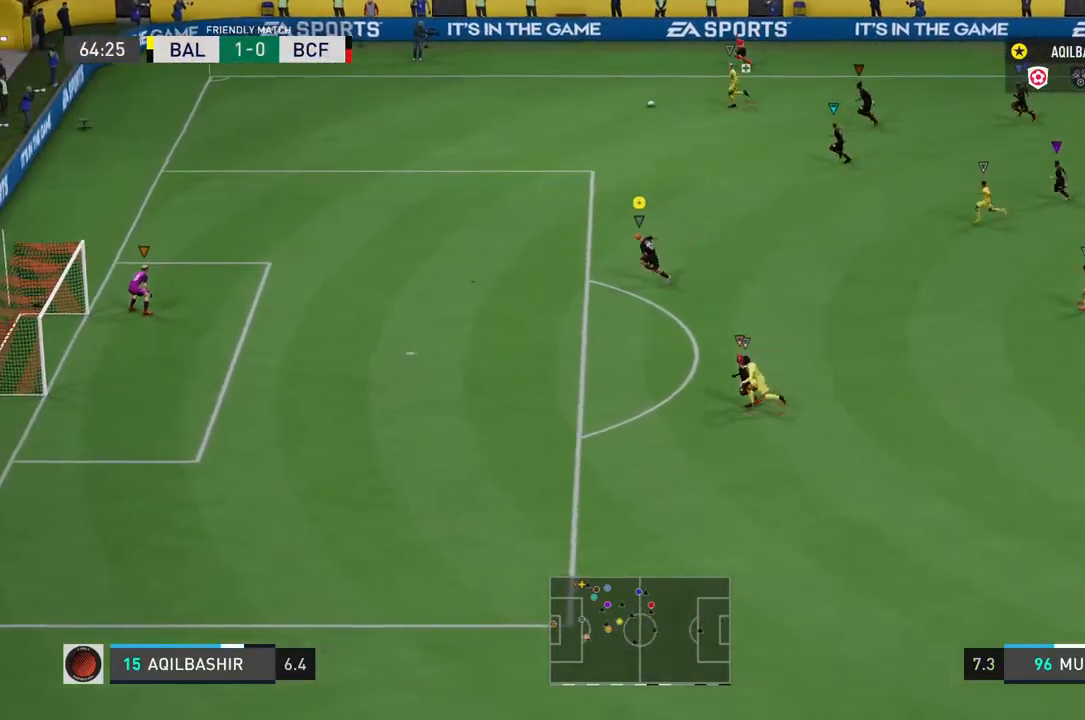
{"dt_ms": 500, "buttons": [], "left_stick": "left", "right_stick": "center", "events": []}
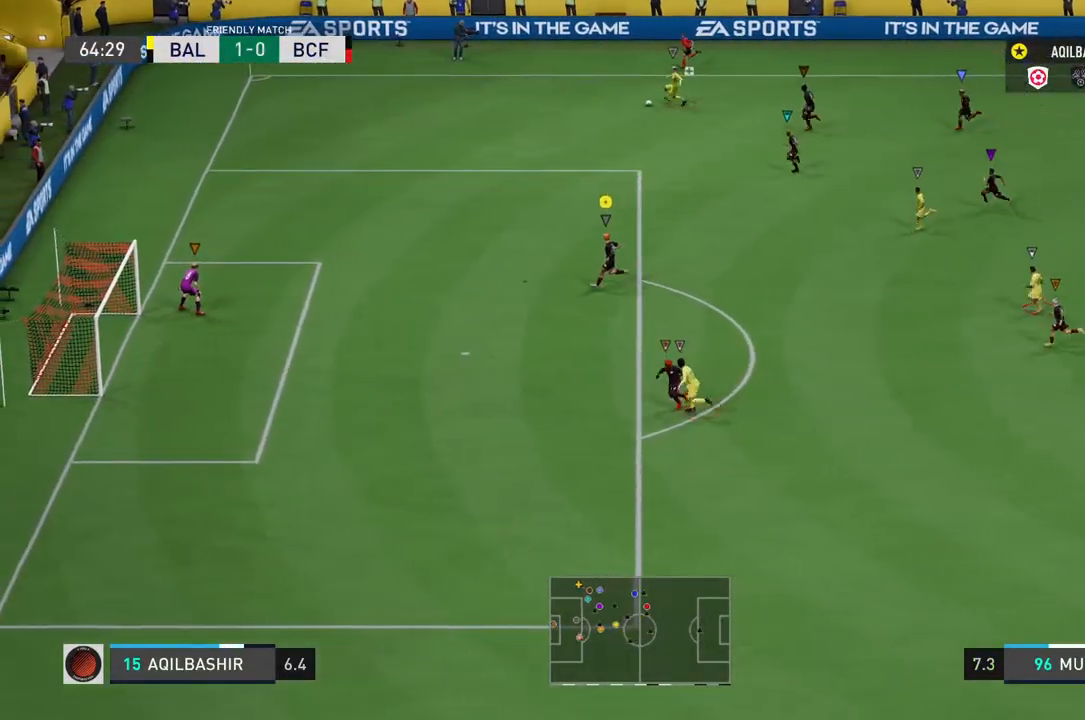
{"dt_ms": 500, "buttons": [], "left_stick": "left", "right_stick": "center", "events": []}
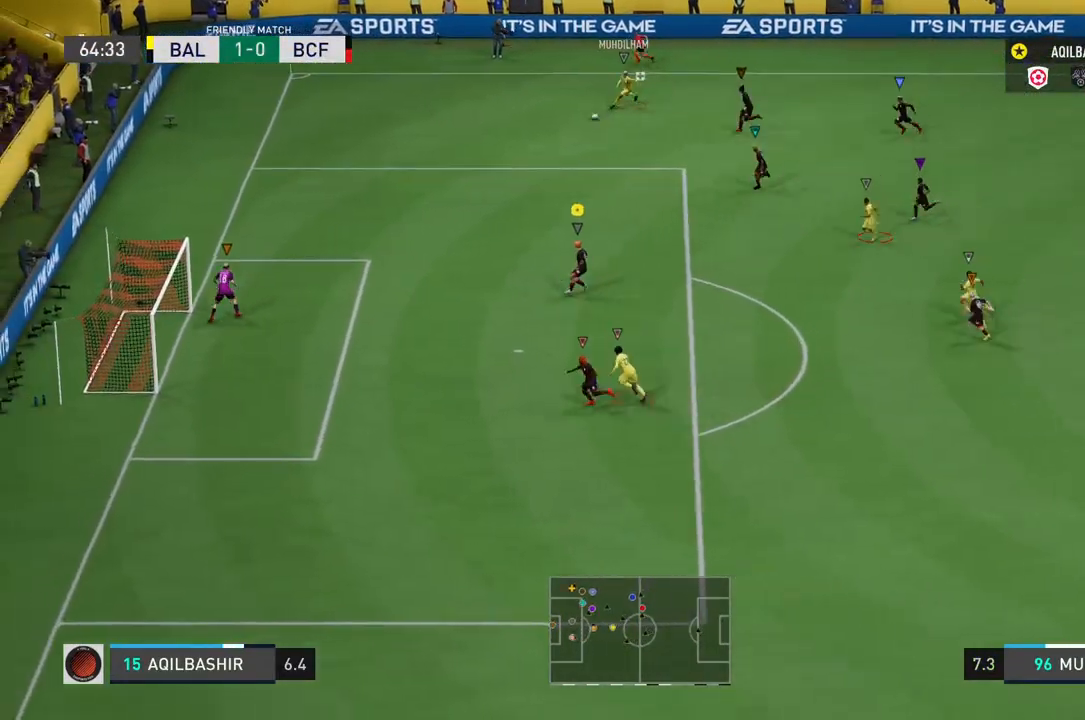
{"dt_ms": 500, "buttons": [], "left_stick": "left", "right_stick": "center"}
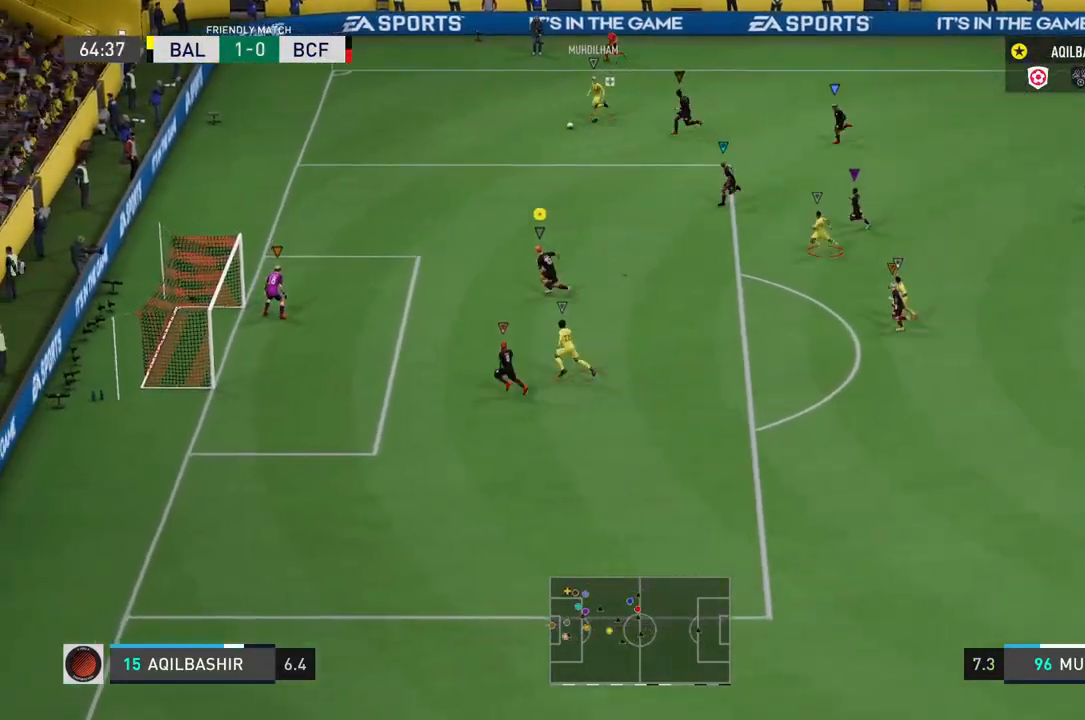
{"dt_ms": 500, "buttons": ["L2"], "left_stick": "left", "right_stick": "center", "events": [[500, "L2", "down"]]}
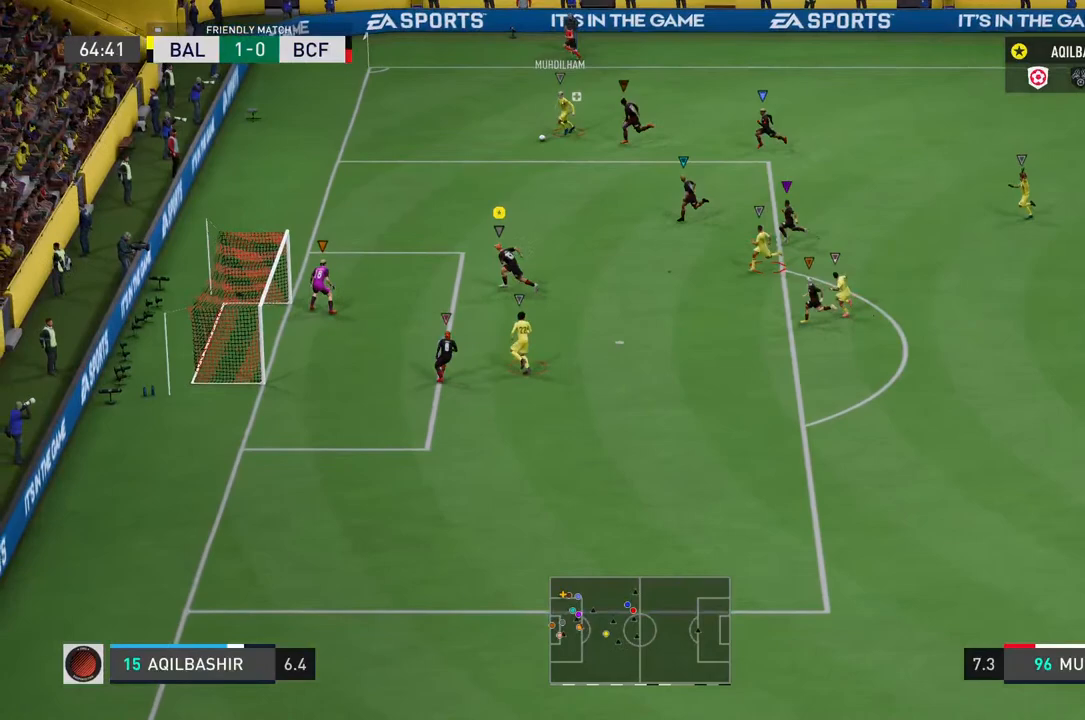
{"dt_ms": 500, "buttons": ["L2"], "left_stick": "center", "right_stick": "center", "events": [[417, "left_stick", "center"]]}
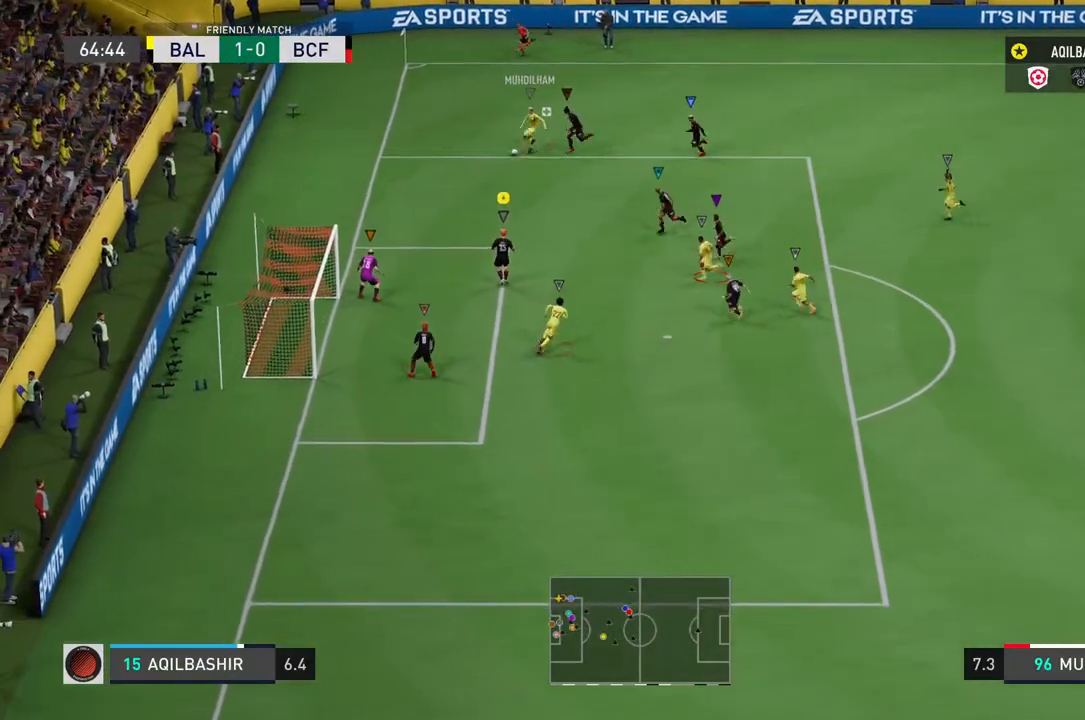
{"dt_ms": 500, "buttons": ["L2"], "left_stick": "down-left", "right_stick": "center", "events": [[267, "left_stick", "left"], [450, "left_stick", "down-left"]]}
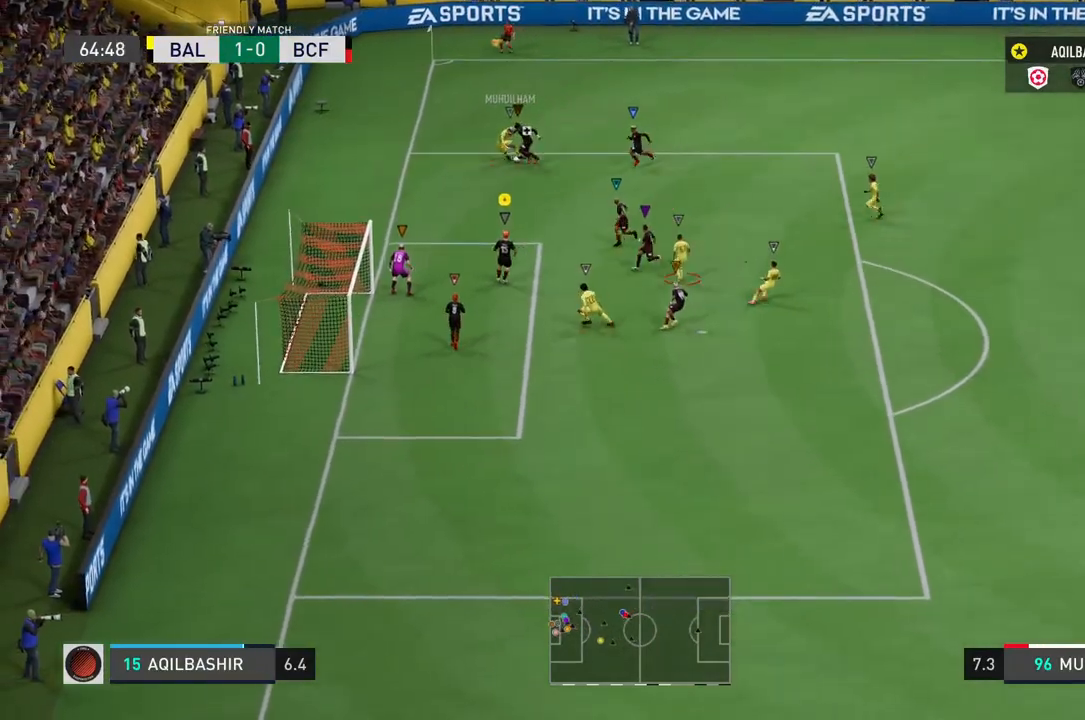
{"dt_ms": 500, "buttons": ["L2"], "left_stick": "center", "right_stick": "center", "events": [[117, "left_stick", "center"]]}
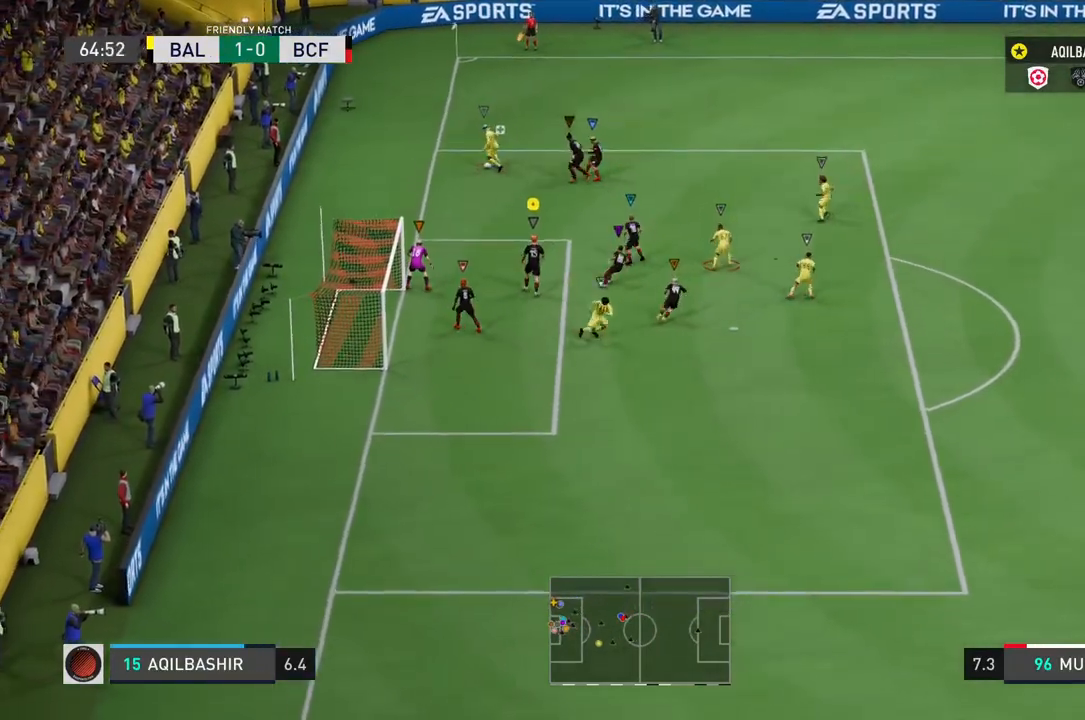
{"dt_ms": 500, "buttons": ["L2"], "left_stick": "up-left", "right_stick": "center", "events": [[267, "left_stick", "up-left"]]}
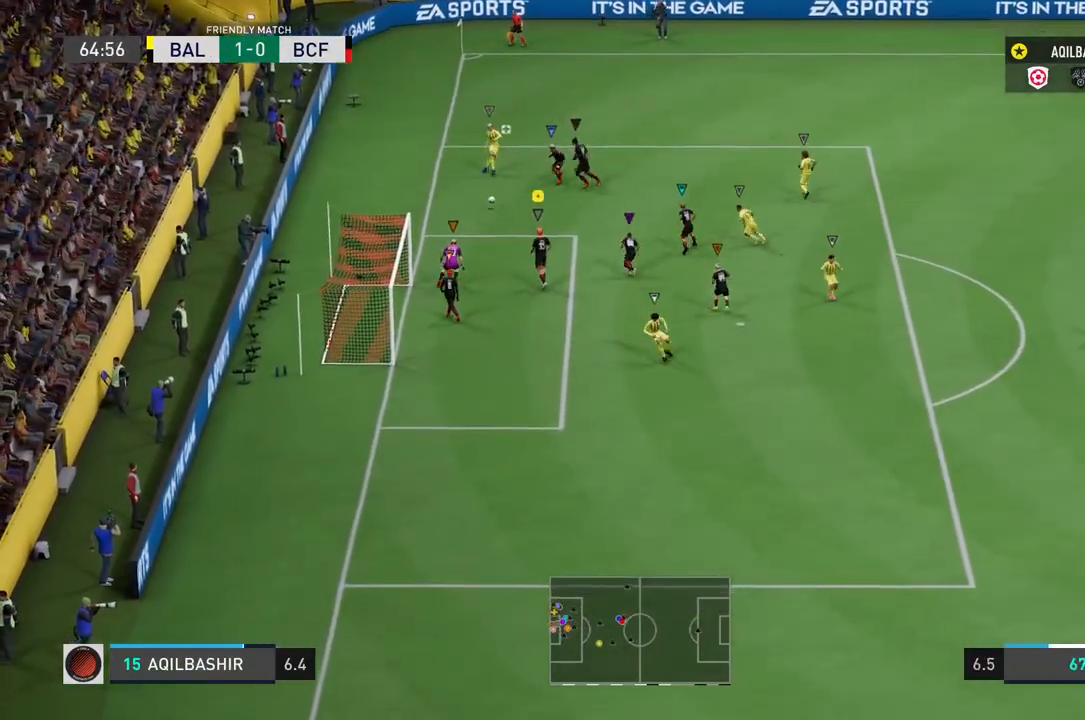
{"dt_ms": 500, "buttons": ["L2"], "left_stick": "up-right", "right_stick": "center", "events": [[67, "left_stick", "center"], [183, "left_stick", "right"], [267, "SQUARE", "down"], [400, "SQUARE", "up"], [400, "left_stick", "up-right"]]}
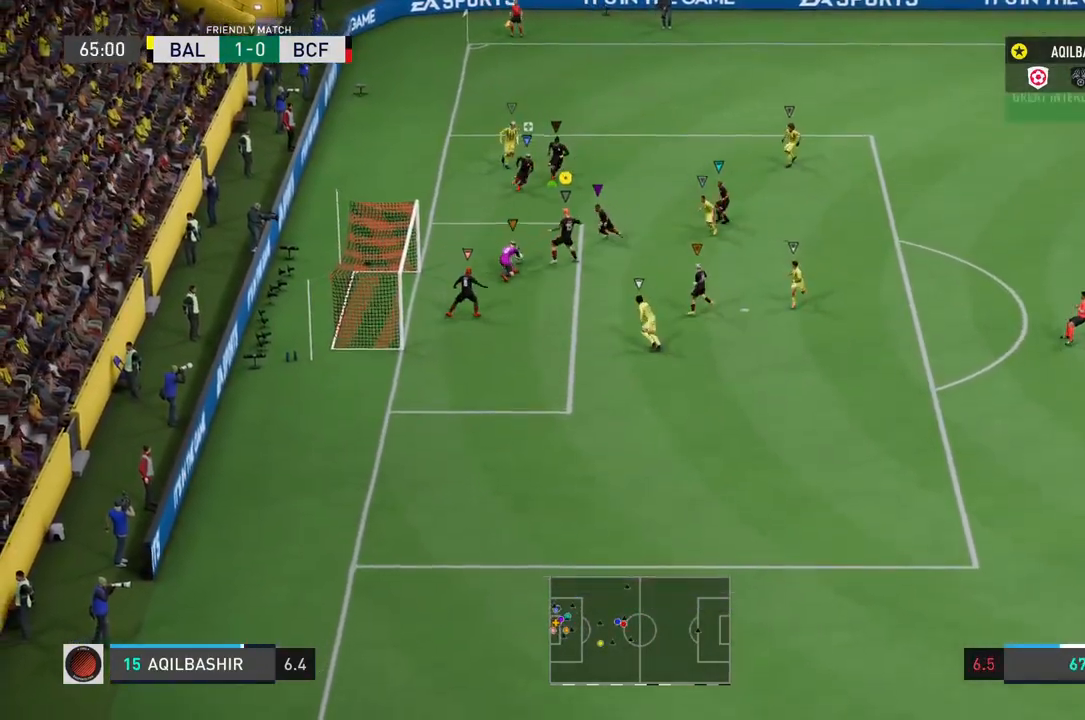
{"dt_ms": 500, "buttons": ["L2"], "left_stick": "up-right", "right_stick": "center", "events": []}
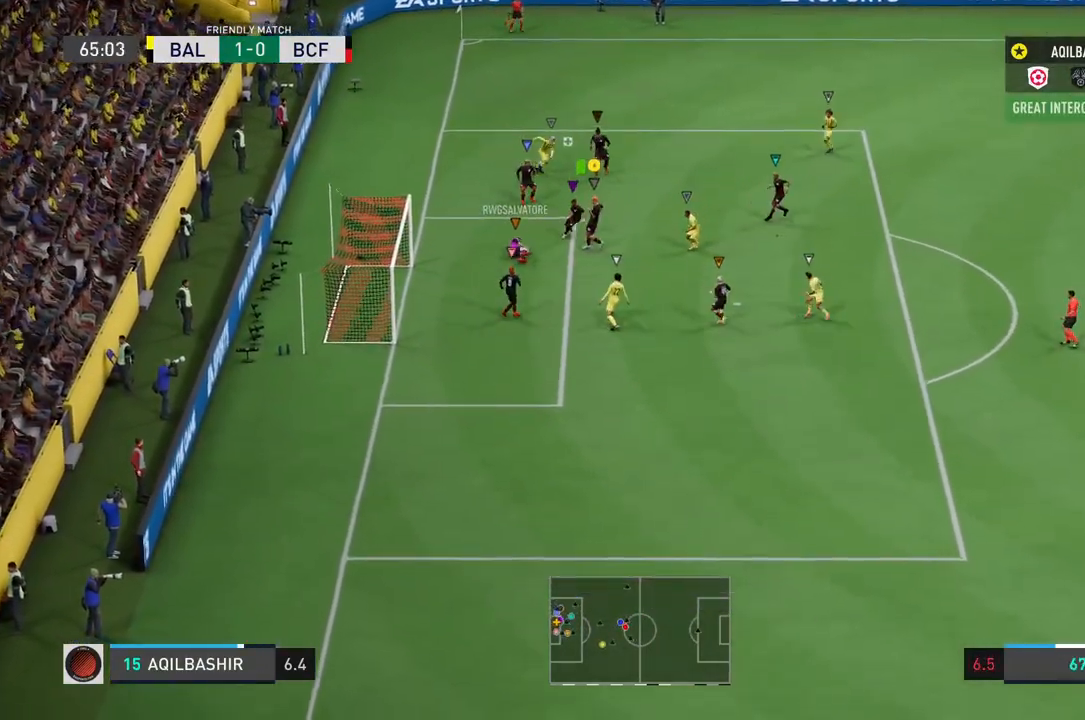
{"dt_ms": 500, "buttons": ["R2"], "left_stick": "right", "right_stick": "center", "events": [[150, "left_stick", "right"], [200, "R2", "down"], [283, "L2", "up"]]}
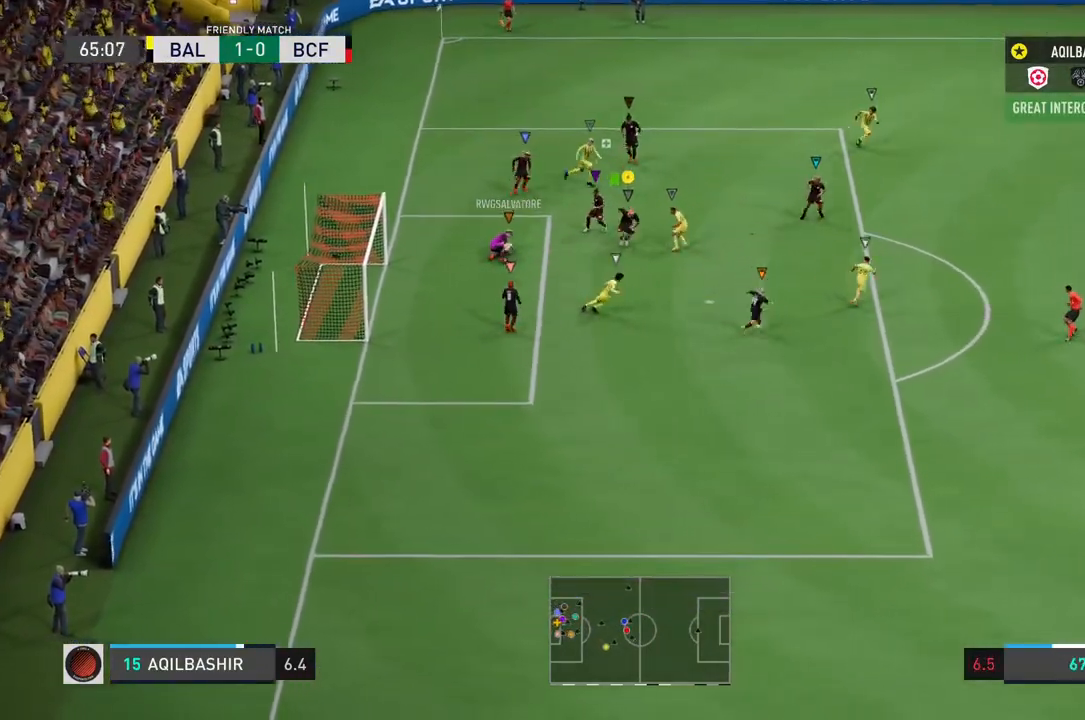
{"dt_ms": 500, "buttons": ["R2"], "left_stick": "down-right", "right_stick": "center", "events": [[17, "left_stick", "down-right"]]}